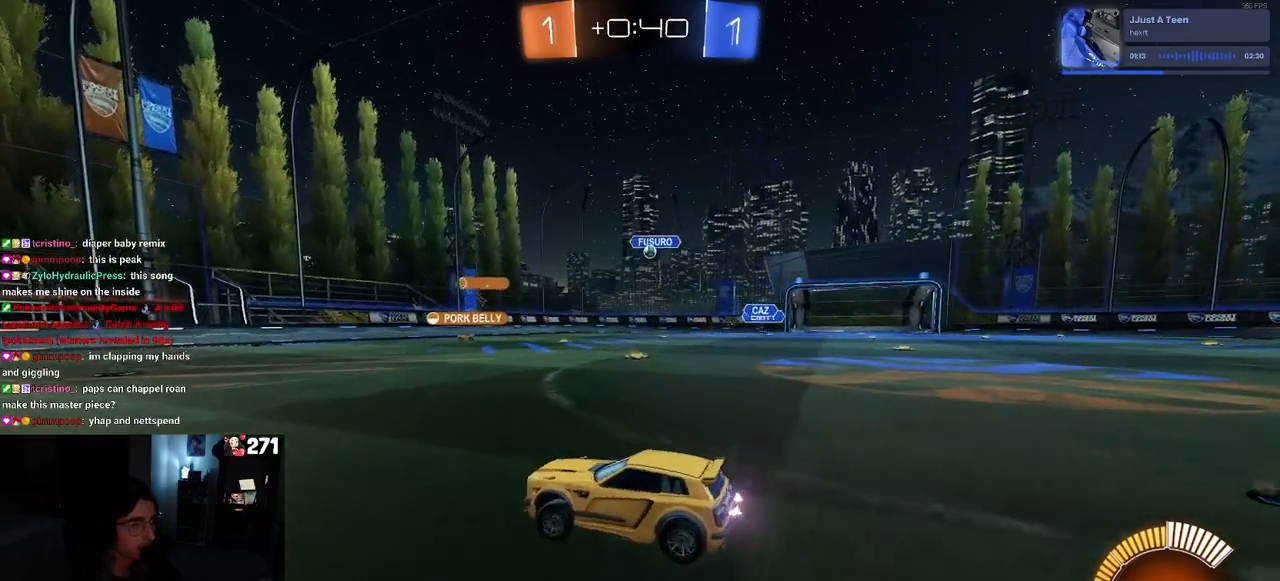
Gameplay with a controller (PlayStation layout); each line is a JSON object with the inputs held at the frame after it. "events" lists button and stick changes between this image and that frame as [ms after this image, input, new state], when the widget could be followed in between.
{"buttons": ["R2"], "left_stick": "center", "right_stick": "center", "events": [[350, "left_stick", "center"]]}
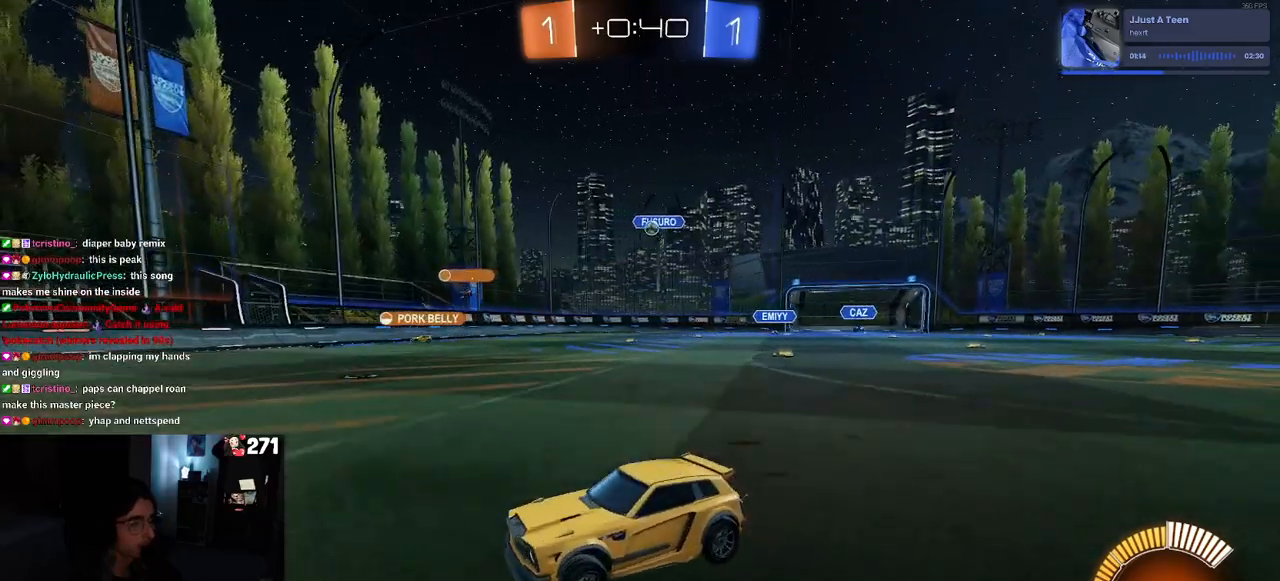
{"buttons": ["R2"], "left_stick": "right", "right_stick": "center", "events": [[233, "left_stick", "right"], [250, "SQUARE", "down"], [433, "SQUARE", "up"]]}
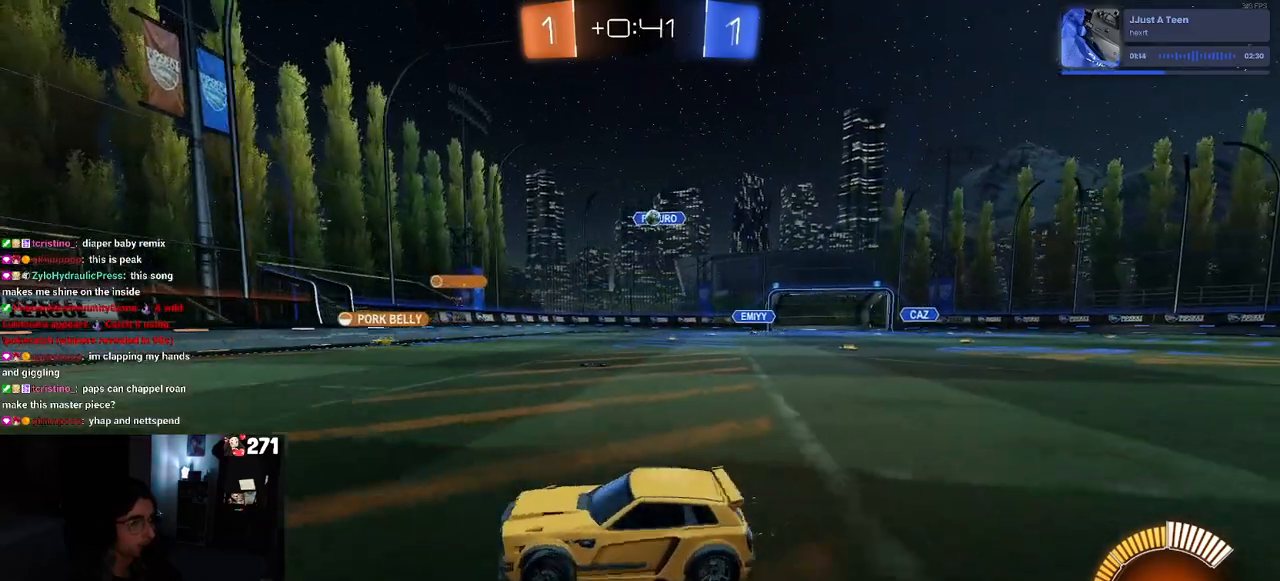
{"buttons": ["R2"], "left_stick": "right", "right_stick": "center", "events": []}
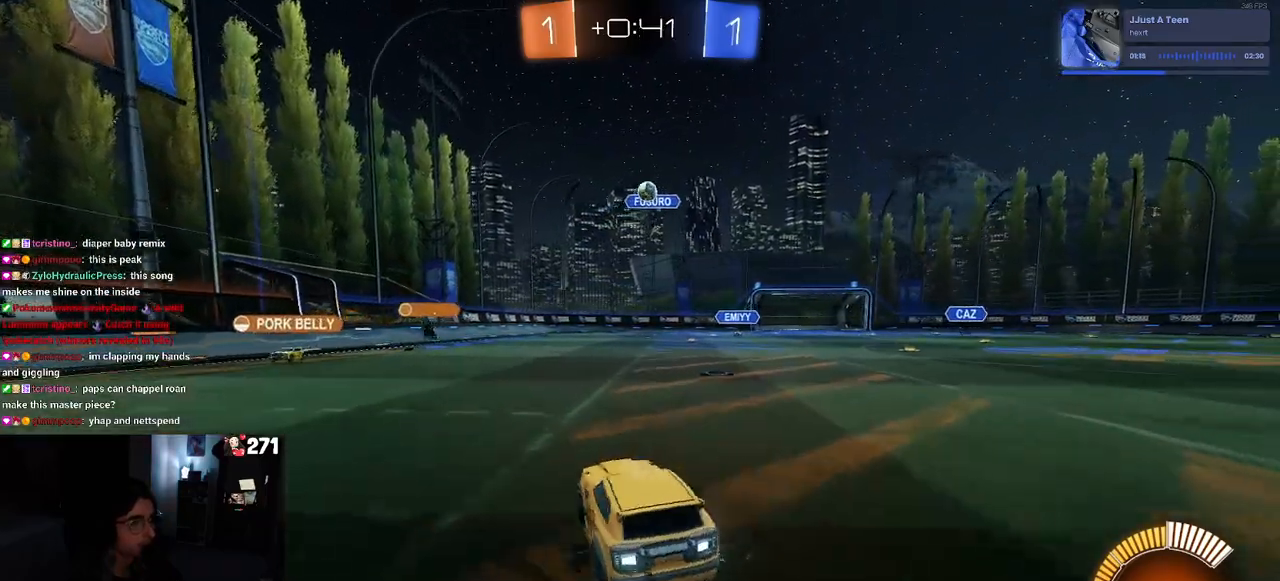
{"buttons": ["R2"], "left_stick": "right", "right_stick": "center", "events": [[17, "SQUARE", "down"], [167, "SQUARE", "up"]]}
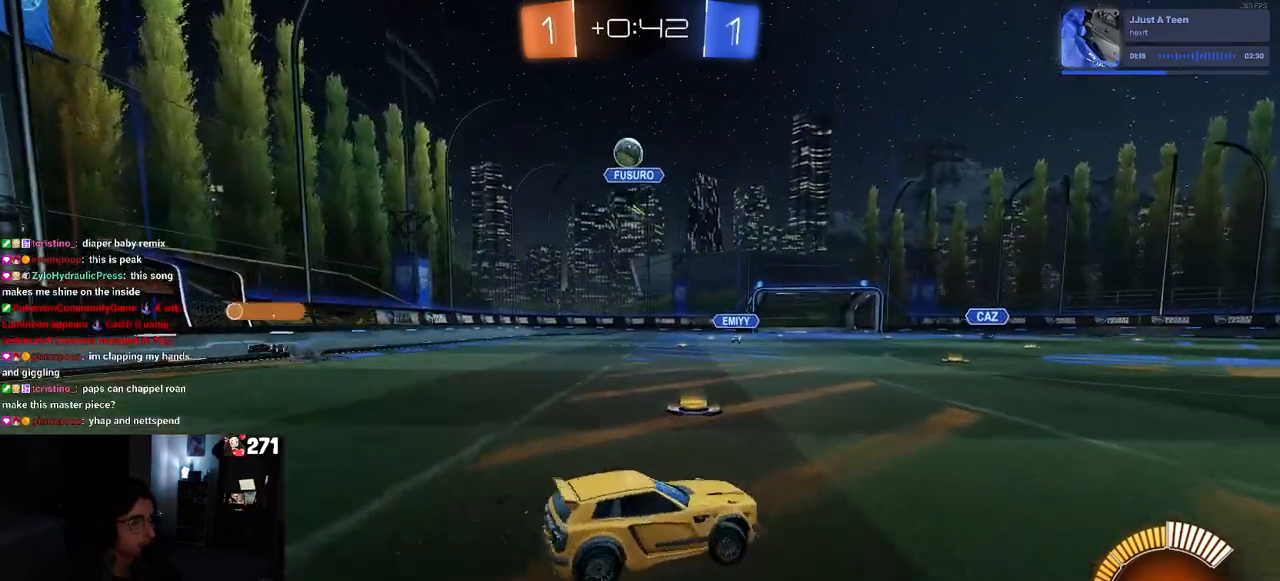
{"buttons": ["SQUARE", "R2"], "left_stick": "right", "right_stick": "center", "events": [[467, "SQUARE", "down"]]}
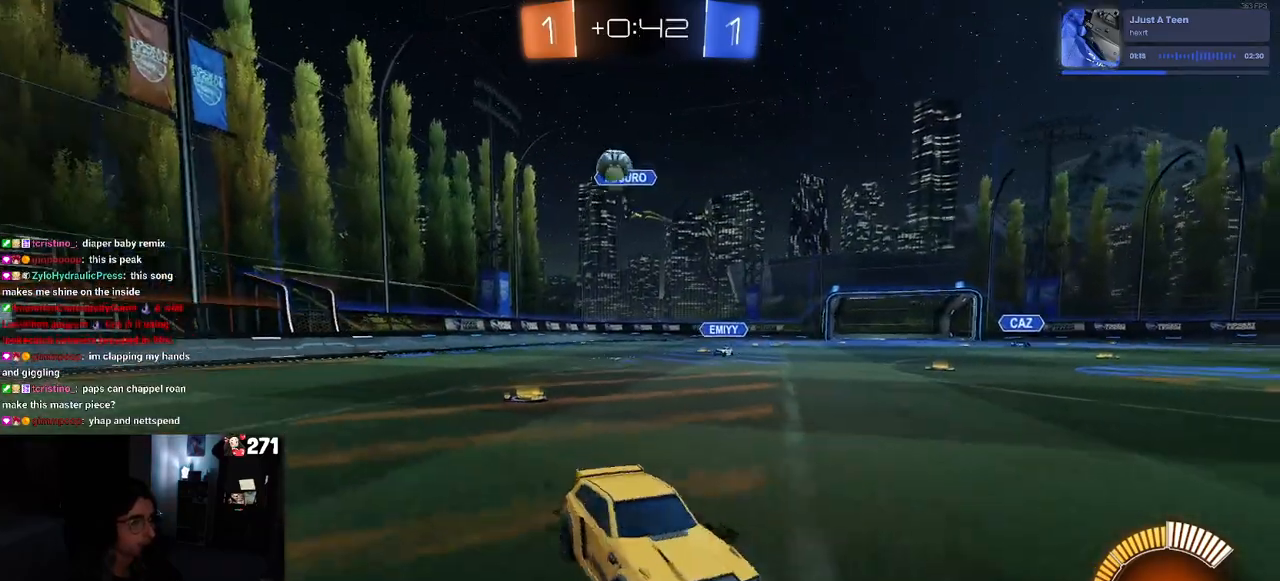
{"buttons": ["R1", "R2"], "left_stick": "right", "right_stick": "center", "events": [[133, "SQUARE", "up"], [367, "R1", "down"]]}
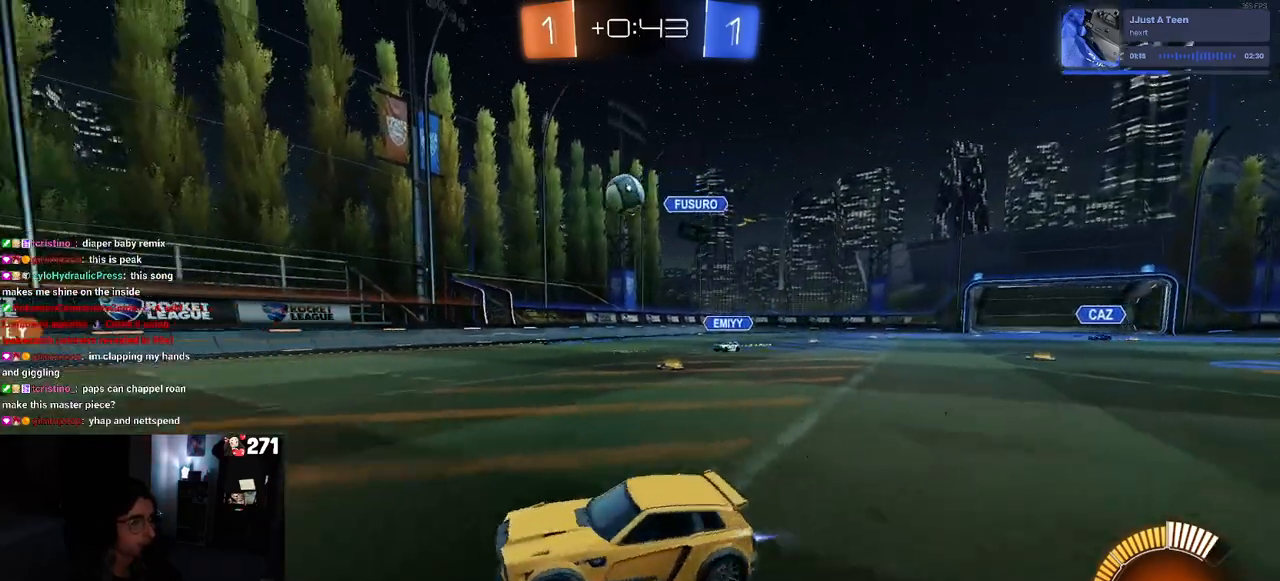
{"buttons": ["R2"], "left_stick": "left", "right_stick": "center", "events": [[433, "left_stick", "left"], [467, "R1", "up"]]}
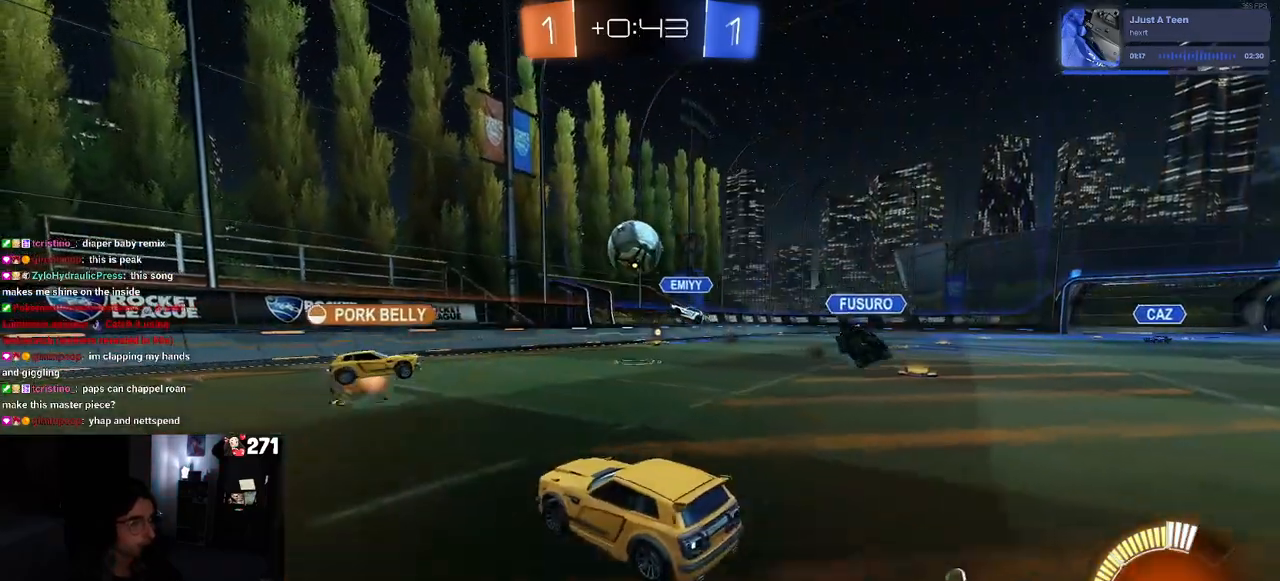
{"buttons": ["R2"], "left_stick": "left", "right_stick": "center", "events": []}
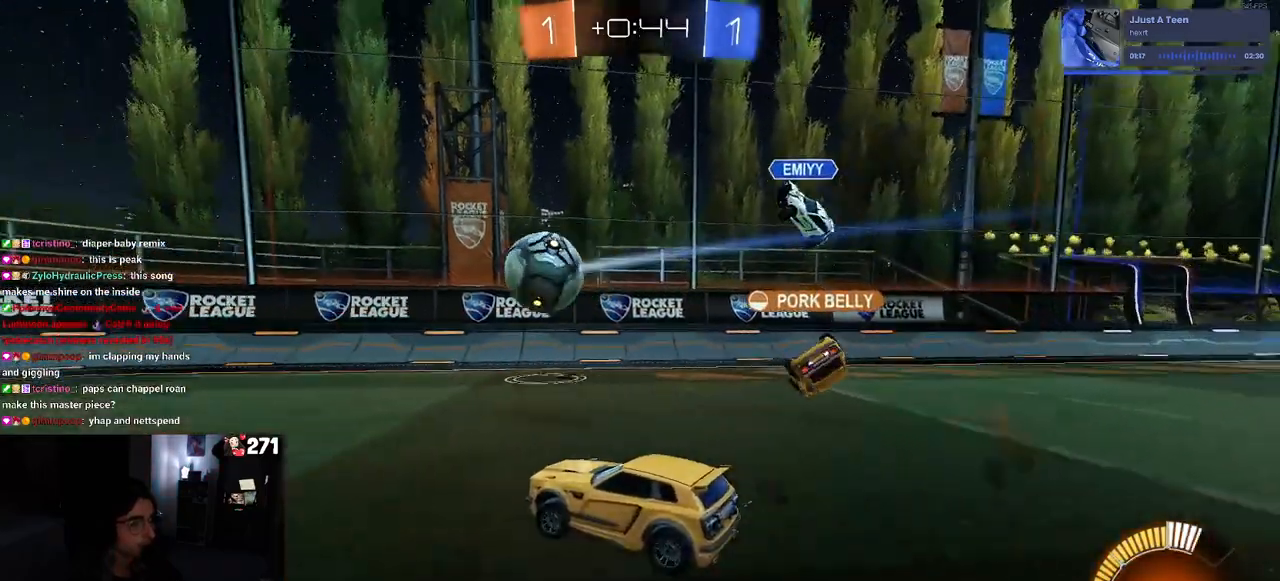
{"buttons": ["R1", "R2"], "left_stick": "left", "right_stick": "center", "events": [[183, "R1", "down"]]}
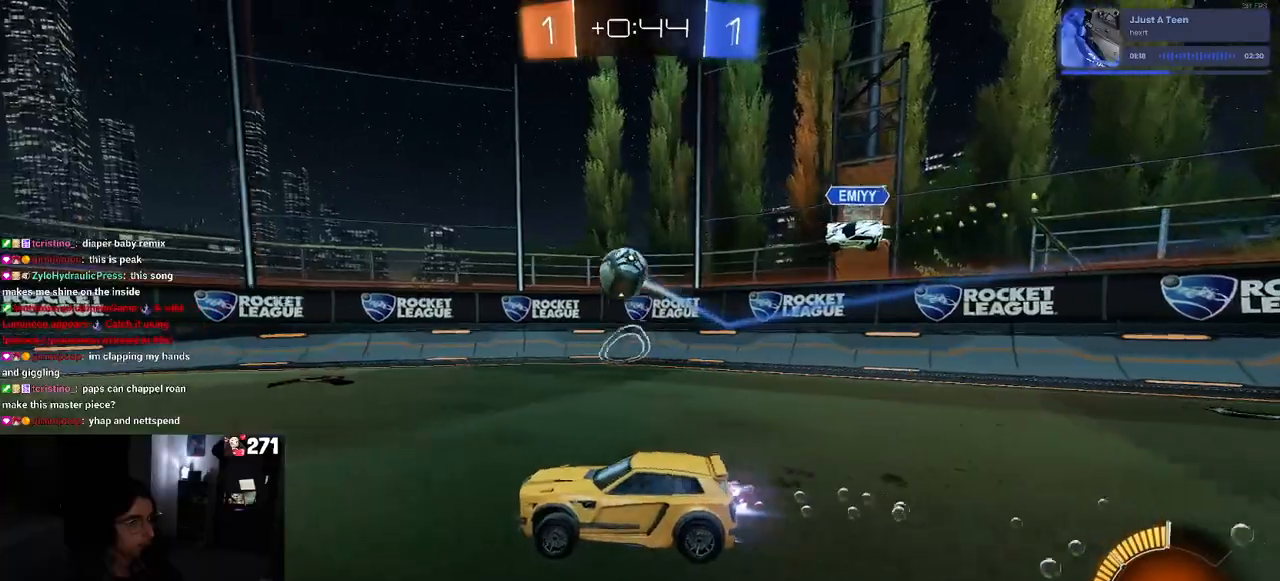
{"buttons": ["R2"], "left_stick": "center", "right_stick": "center", "events": [[100, "R1", "up"], [450, "left_stick", "center"]]}
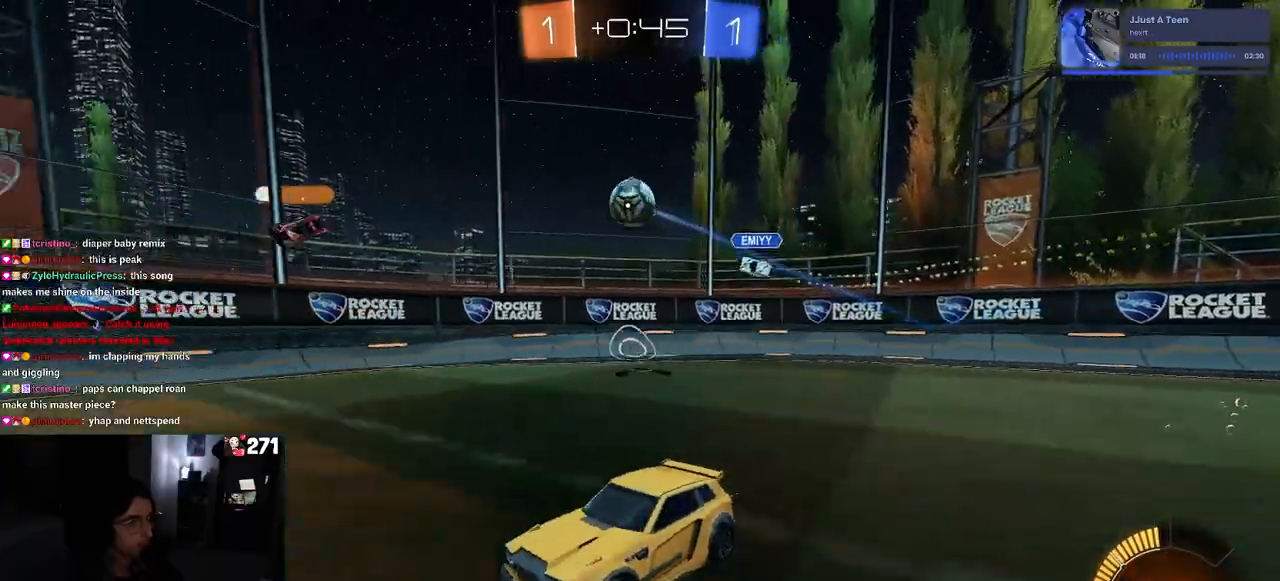
{"buttons": ["R2"], "left_stick": "center", "right_stick": "center", "events": [[233, "left_stick", "right"], [483, "left_stick", "center"]]}
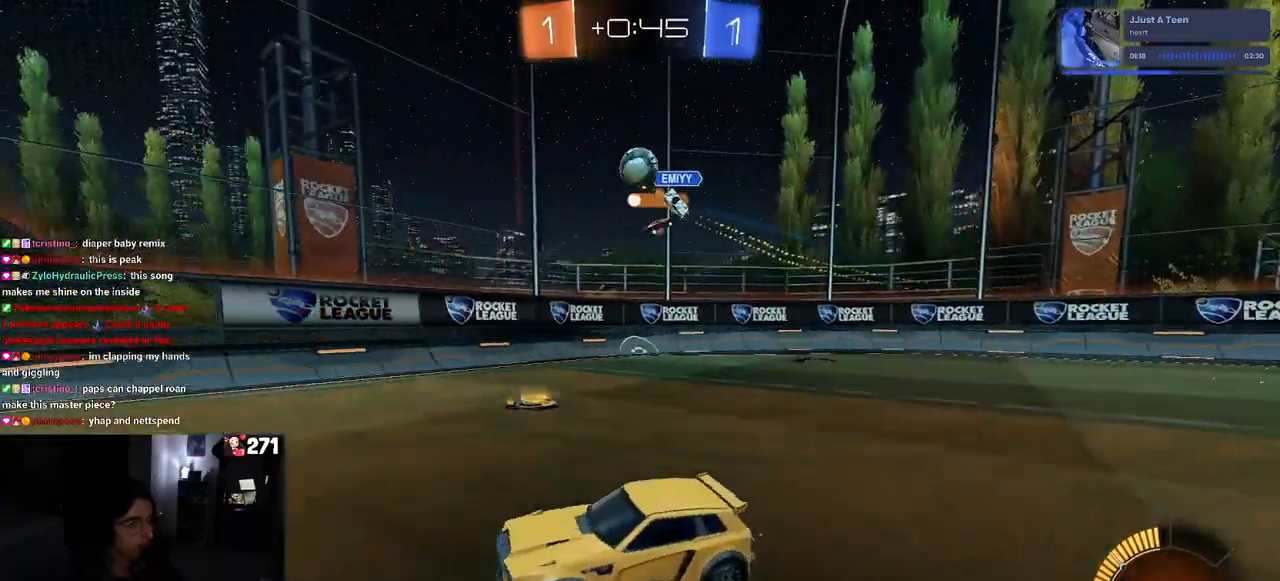
{"buttons": ["L2"], "left_stick": "center", "right_stick": "center", "events": [[67, "left_stick", "left"], [333, "left_stick", "right"], [383, "R2", "up"], [417, "L2", "down"], [467, "left_stick", "center"]]}
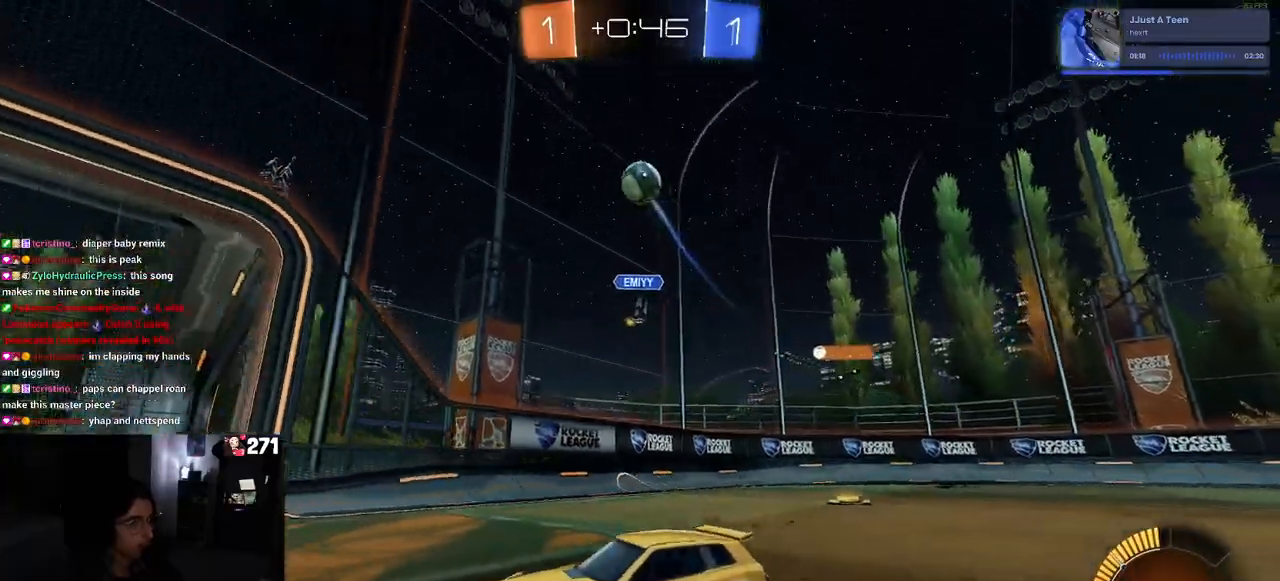
{"buttons": ["CROSS", "R2"], "left_stick": "down-right", "right_stick": "center", "events": [[17, "left_stick", "up-left"], [33, "R2", "down"], [183, "L2", "up"], [217, "CROSS", "down"], [217, "left_stick", "down"], [383, "CROSS", "up"], [383, "left_stick", "center"], [417, "CROSS", "down"], [433, "left_stick", "down"], [500, "left_stick", "down-right"]]}
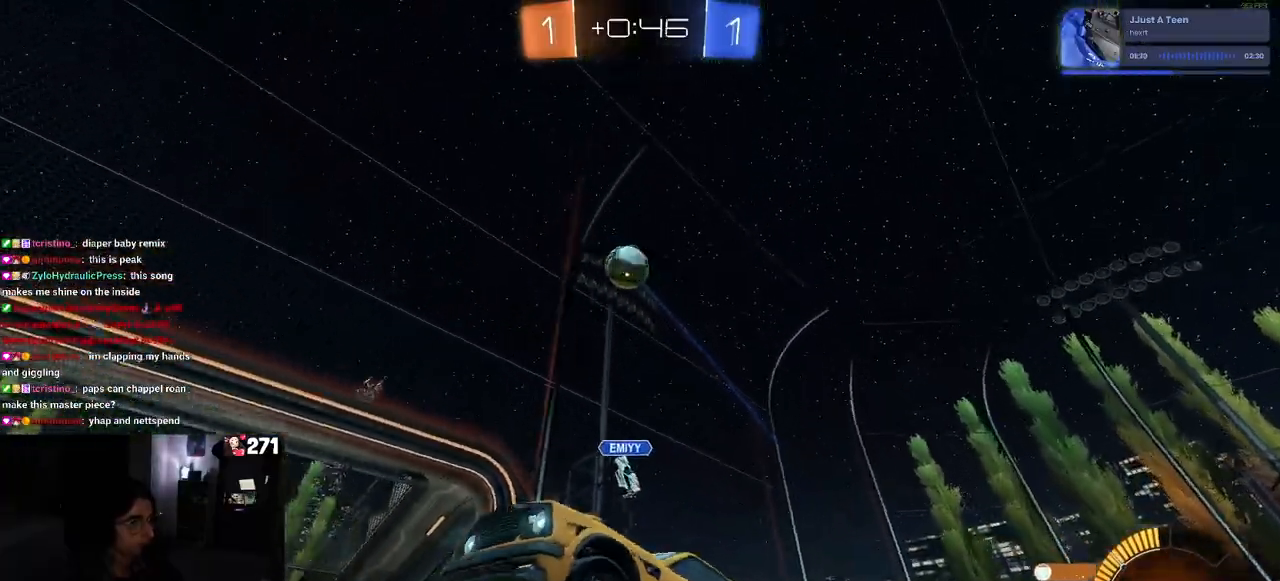
{"buttons": ["L1", "R1", "R2"], "left_stick": "down-left", "right_stick": "center", "events": [[67, "L1", "down"], [100, "CROSS", "up"], [100, "R1", "down"], [150, "left_stick", "up-right"], [200, "left_stick", "up"], [383, "left_stick", "left"], [467, "left_stick", "down-left"]]}
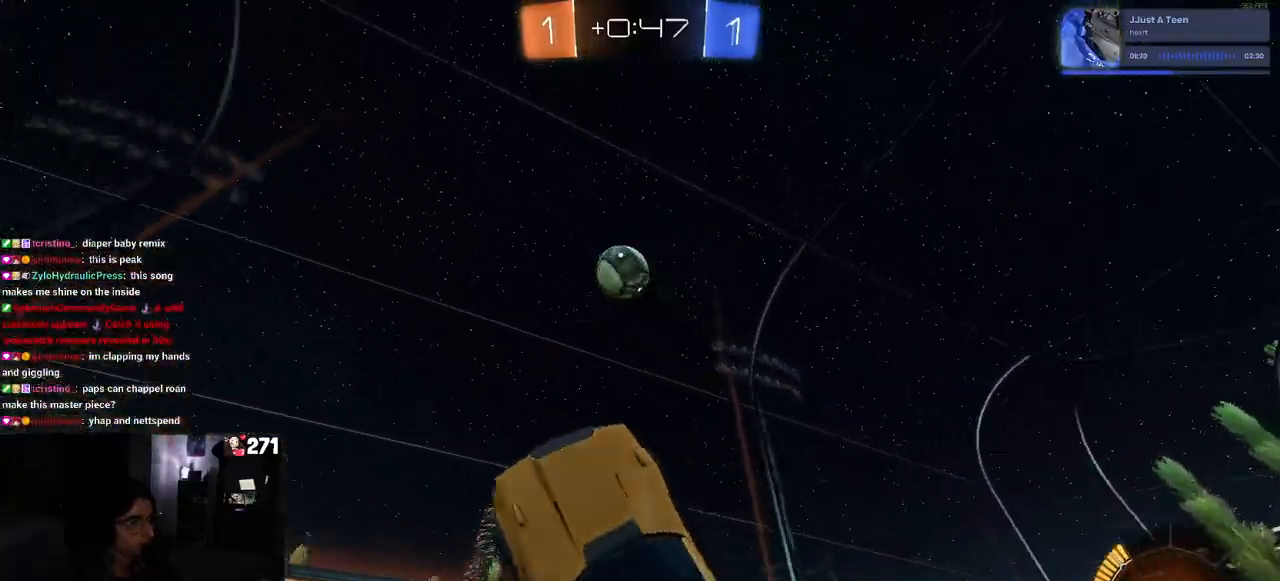
{"buttons": ["L1", "R1", "R2"], "left_stick": "center", "right_stick": "center", "events": [[350, "left_stick", "left"], [467, "left_stick", "center"]]}
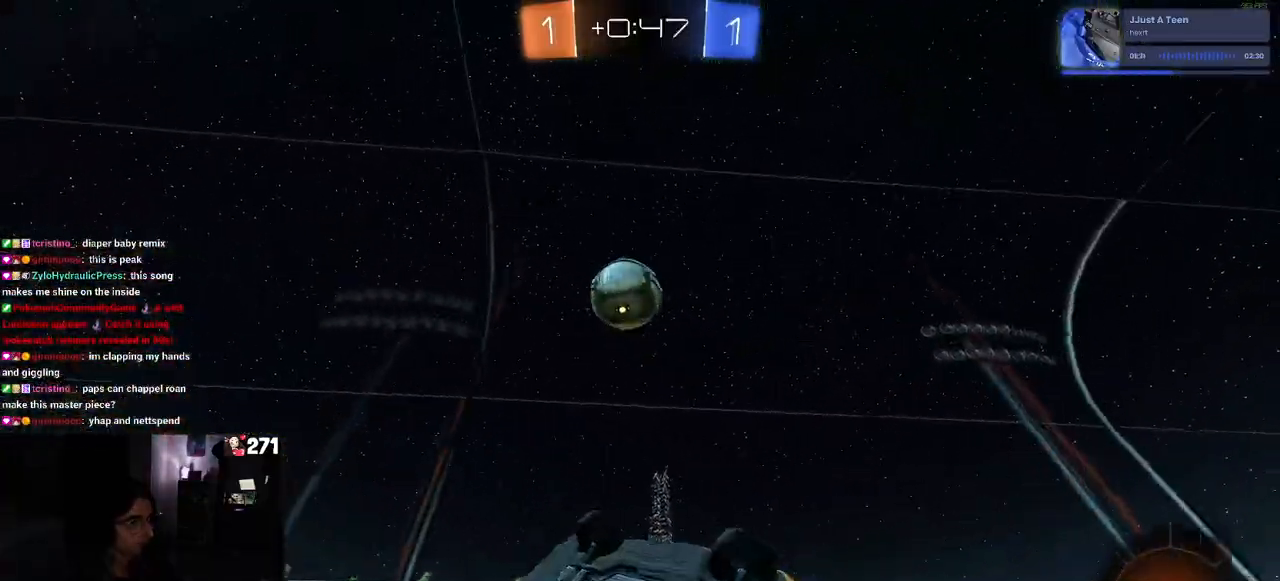
{"buttons": ["L1", "R1"], "left_stick": "left", "right_stick": "center", "events": [[67, "R1", "up"], [67, "left_stick", "down"], [200, "R2", "up"], [217, "left_stick", "right"], [300, "R1", "down"], [300, "left_stick", "up"], [433, "left_stick", "left"]]}
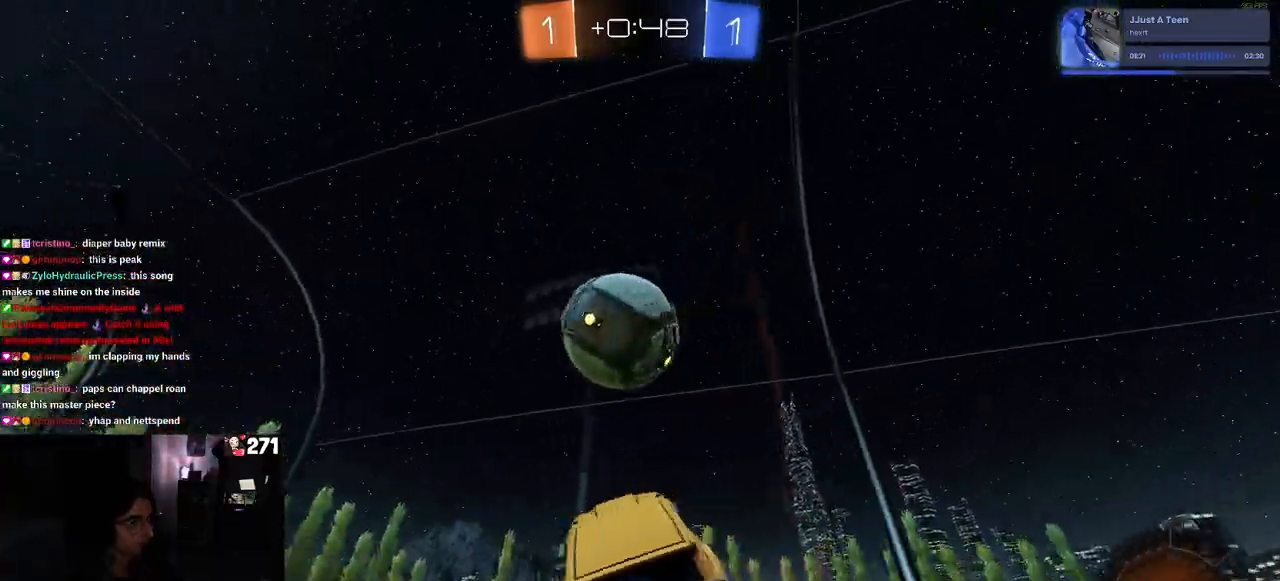
{"buttons": ["R1", "R2"], "left_stick": "center", "right_stick": "center", "events": [[17, "L1", "up"], [133, "left_stick", "up-left"], [283, "left_stick", "down"], [350, "R2", "down"], [450, "left_stick", "center"]]}
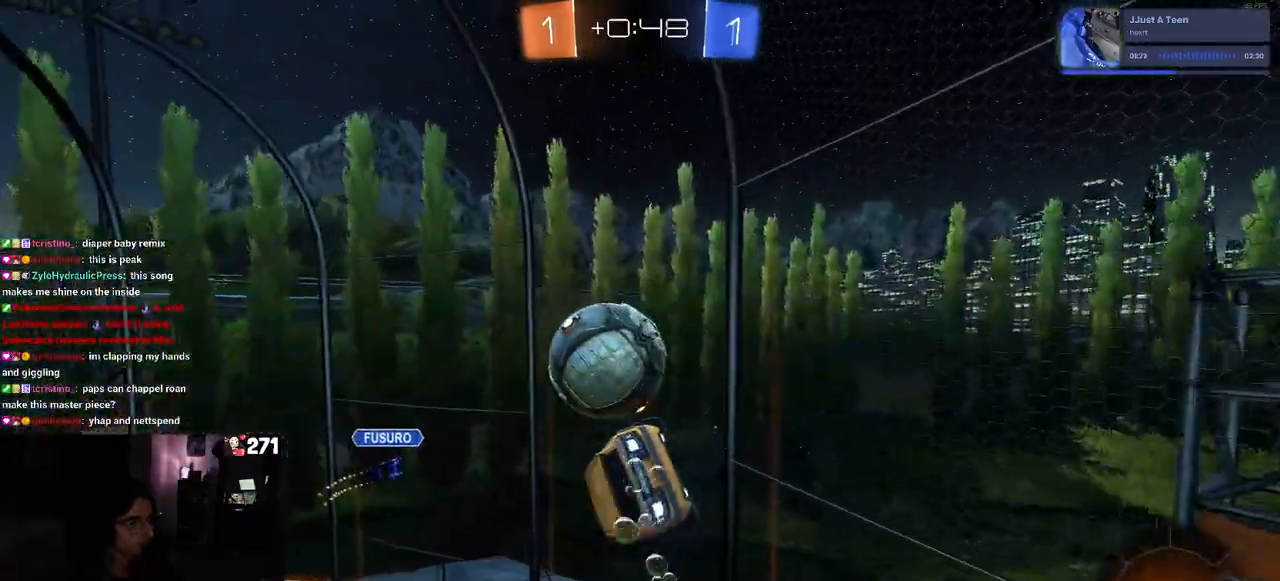
{"buttons": ["R2"], "left_stick": "center", "right_stick": "center", "events": [[217, "R1", "up"], [317, "left_stick", "right"], [417, "left_stick", "center"]]}
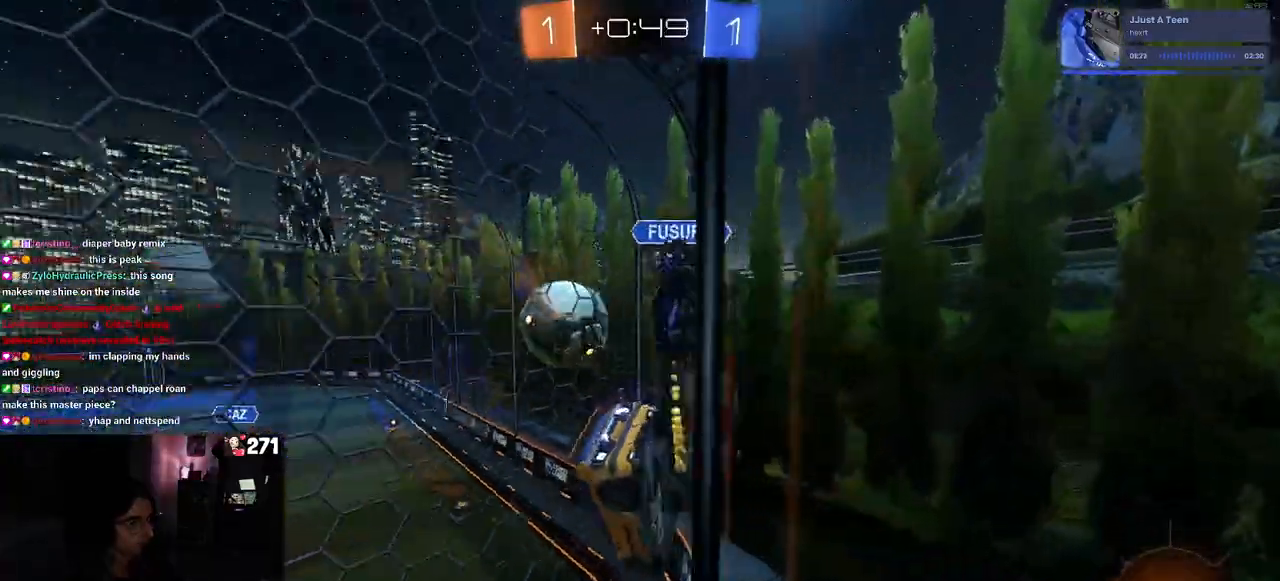
{"buttons": ["R2"], "left_stick": "center", "right_stick": "center", "events": []}
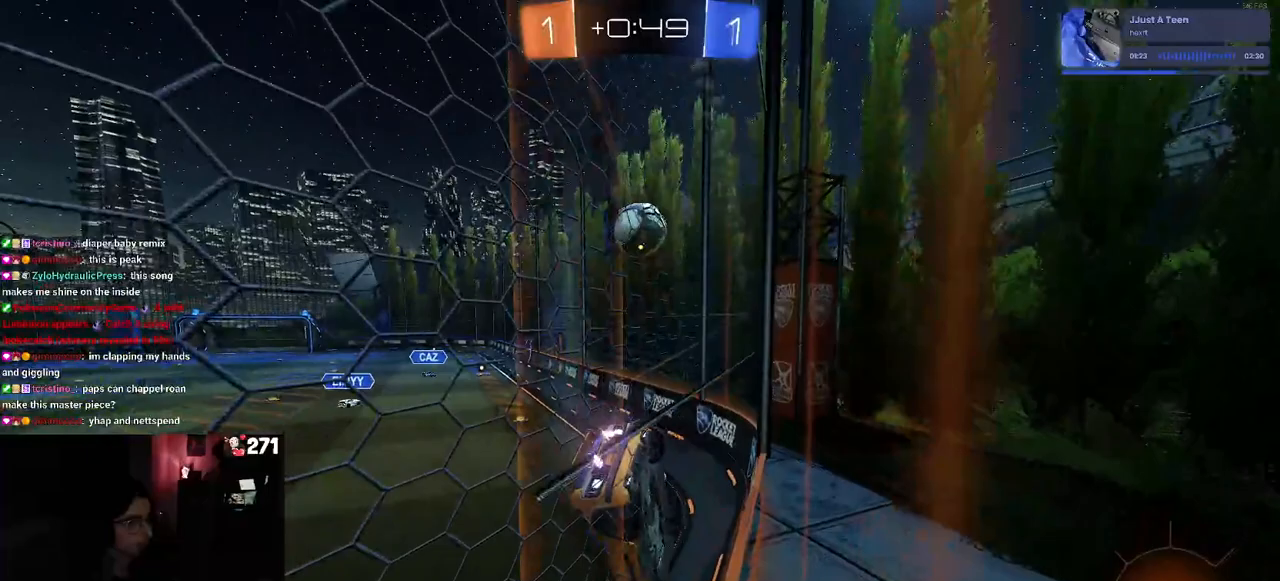
{"buttons": ["R2"], "left_stick": "right", "right_stick": "center", "events": [[117, "left_stick", "left"], [317, "left_stick", "center"], [417, "left_stick", "right"]]}
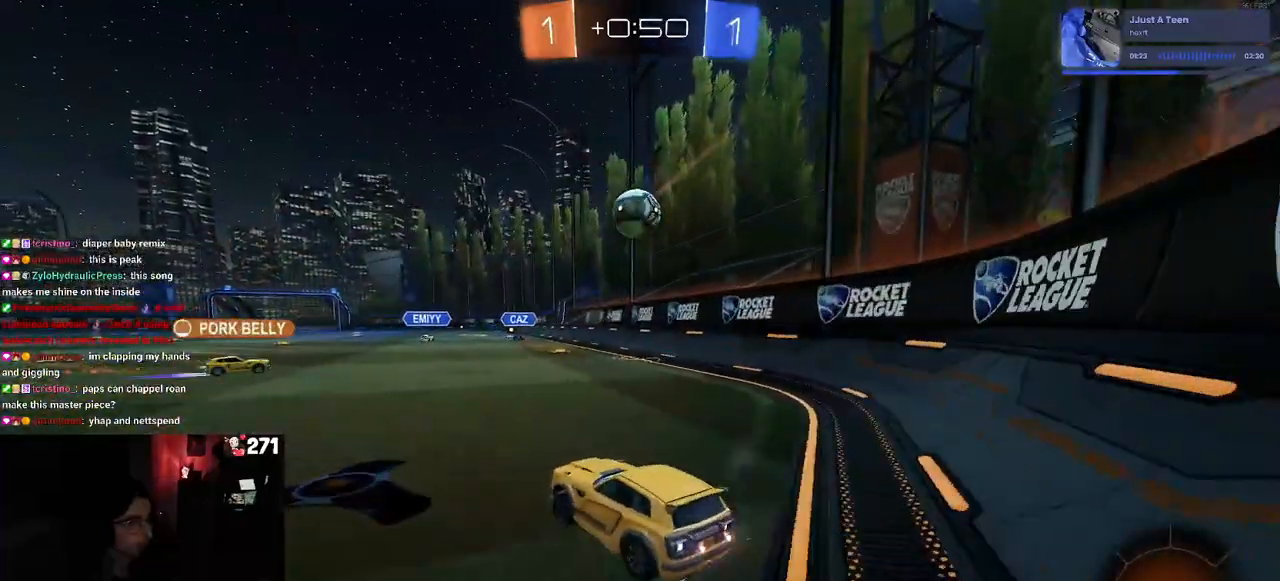
{"buttons": ["R2"], "left_stick": "right", "right_stick": "center", "events": [[217, "left_stick", "center"], [333, "left_stick", "right"]]}
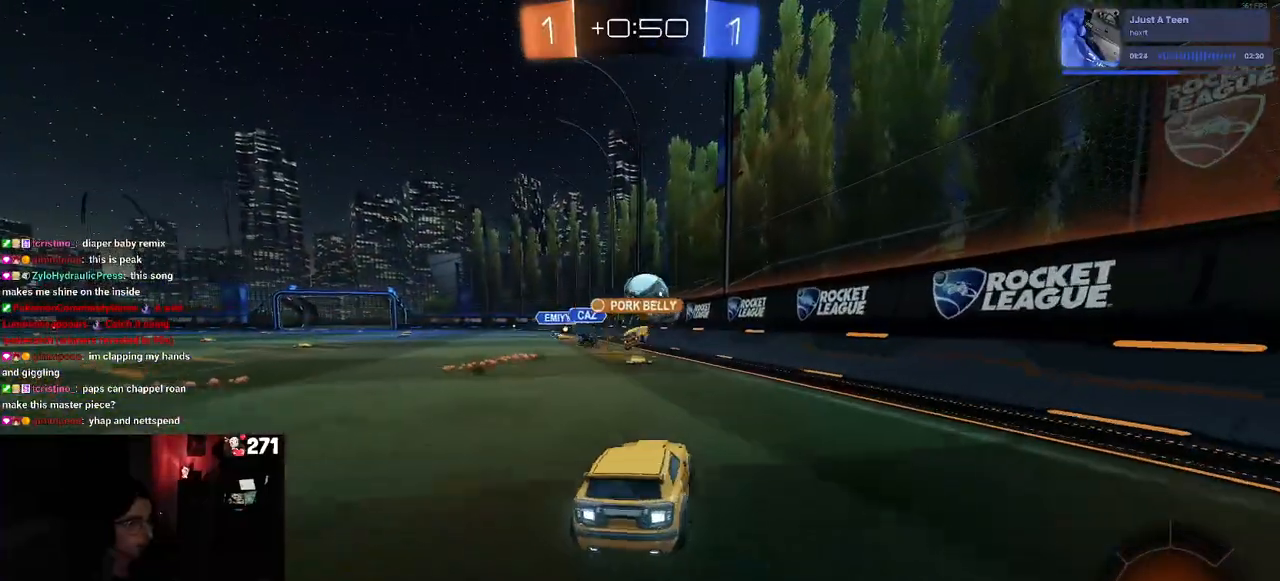
{"buttons": ["R2"], "left_stick": "left", "right_stick": "center", "events": [[33, "left_stick", "center"], [167, "left_stick", "left"], [333, "left_stick", "center"], [400, "left_stick", "left"]]}
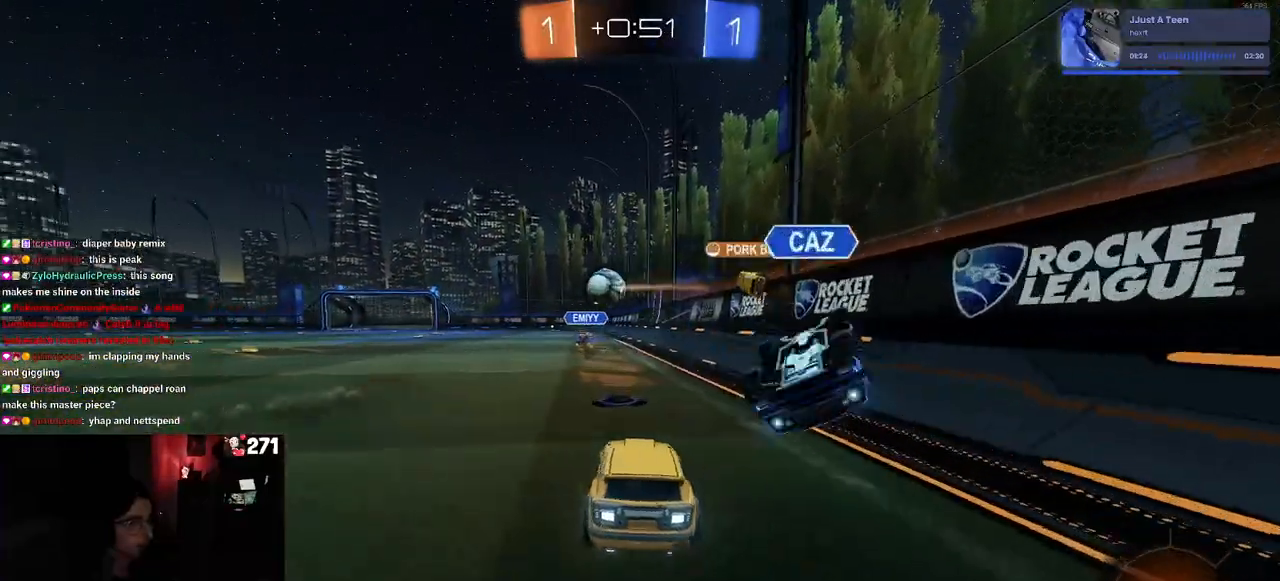
{"buttons": ["R2"], "left_stick": "left", "right_stick": "center", "events": [[233, "SQUARE", "down"], [317, "SQUARE", "up"]]}
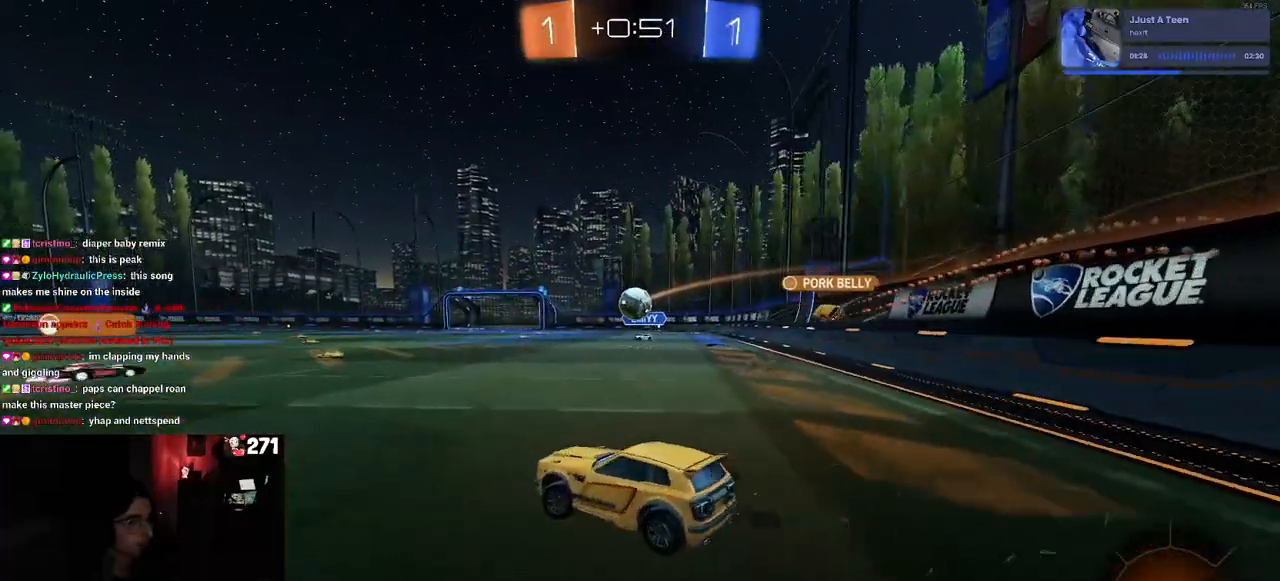
{"buttons": ["R2"], "left_stick": "center", "right_stick": "center", "events": [[333, "left_stick", "center"]]}
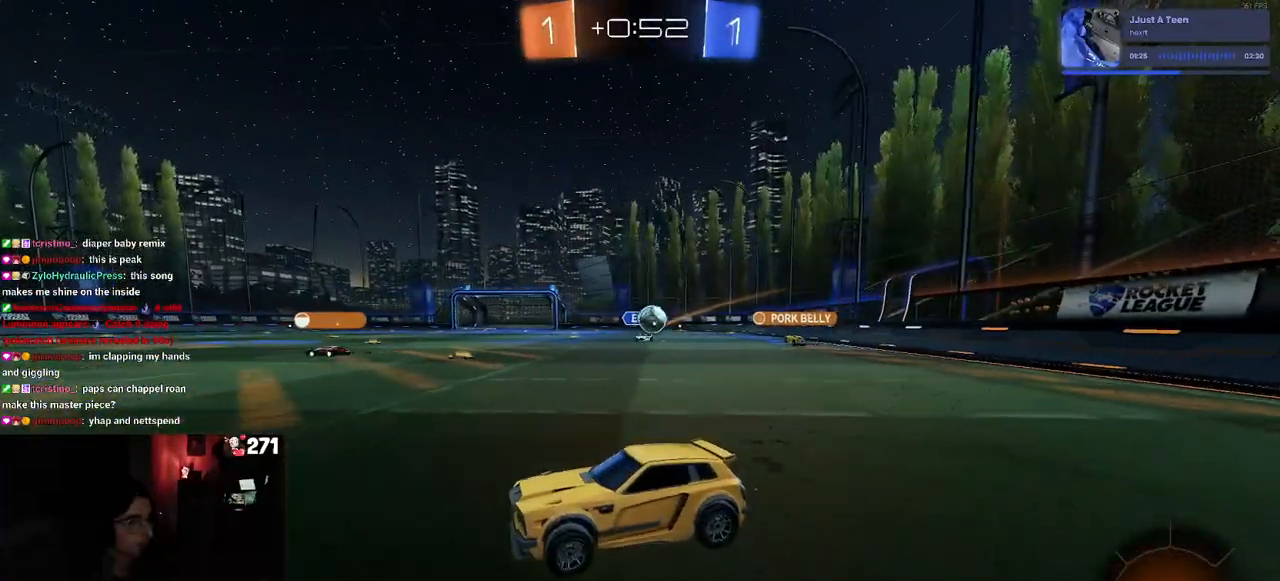
{"buttons": ["R2"], "left_stick": "left", "right_stick": "center", "events": [[150, "left_stick", "left"]]}
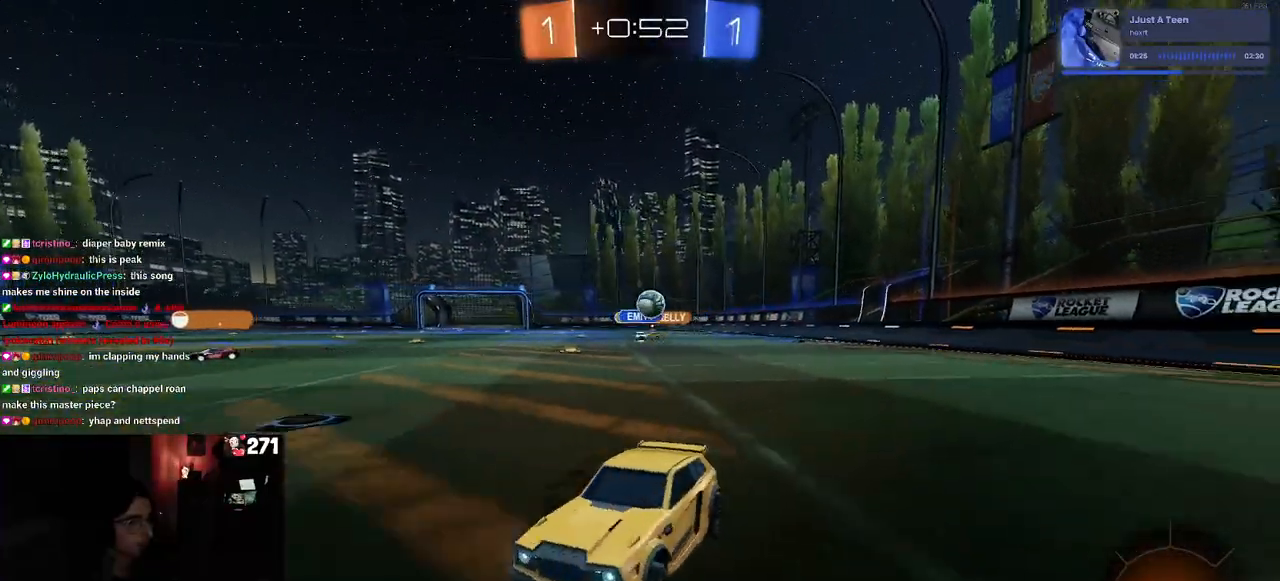
{"buttons": ["R2"], "left_stick": "right", "right_stick": "center", "events": [[150, "left_stick", "center"], [200, "left_stick", "right"], [250, "SQUARE", "down"], [500, "SQUARE", "up"]]}
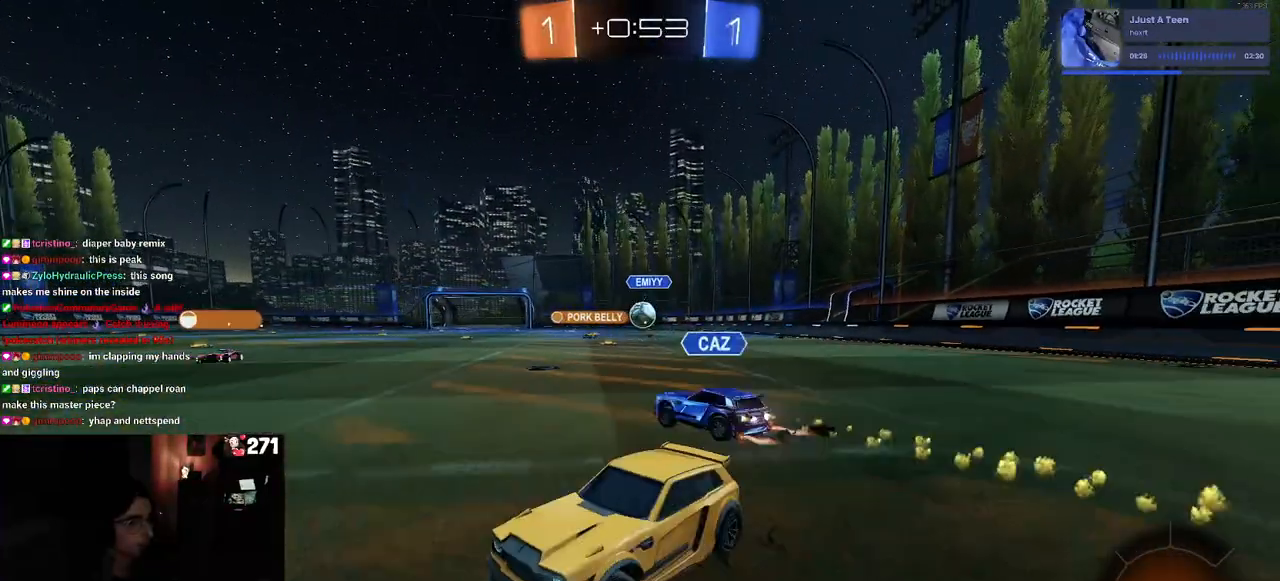
{"buttons": ["R2"], "left_stick": "left", "right_stick": "center", "events": [[183, "left_stick", "center"], [250, "left_stick", "left"]]}
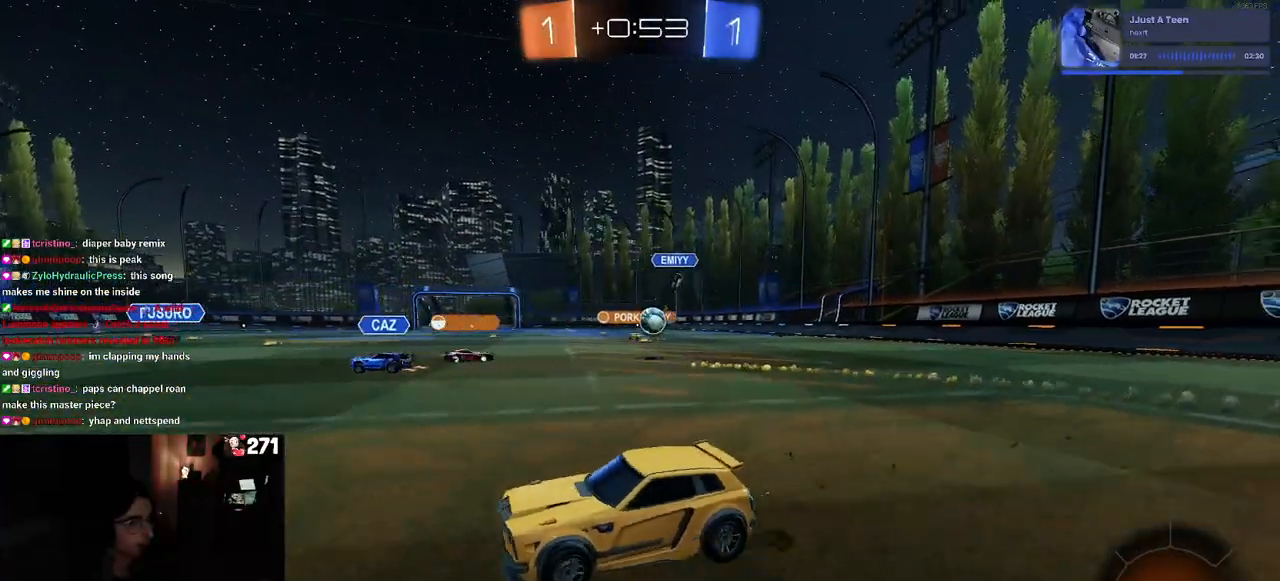
{"buttons": ["R2"], "left_stick": "right", "right_stick": "center", "events": [[300, "left_stick", "center"], [350, "left_stick", "right"]]}
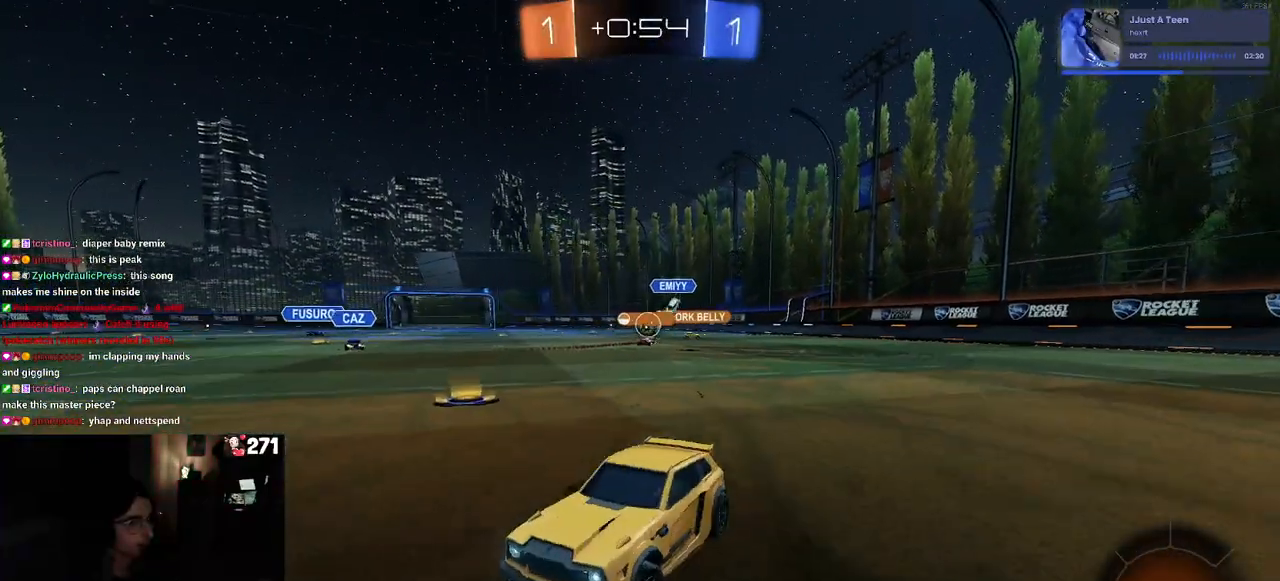
{"buttons": ["R2"], "left_stick": "center", "right_stick": "center", "events": [[233, "left_stick", "center"]]}
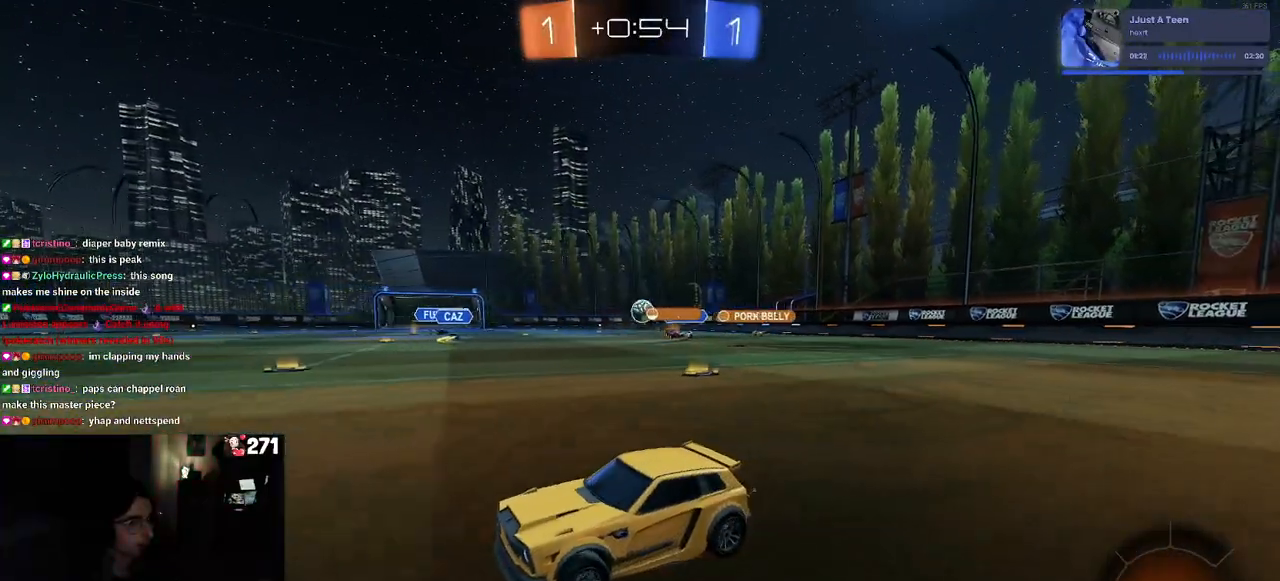
{"buttons": ["R2"], "left_stick": "center", "right_stick": "center", "events": [[67, "left_stick", "left"], [233, "left_stick", "center"], [300, "left_stick", "right"], [317, "TRIANGLE", "down"], [417, "left_stick", "center"], [433, "TRIANGLE", "up"]]}